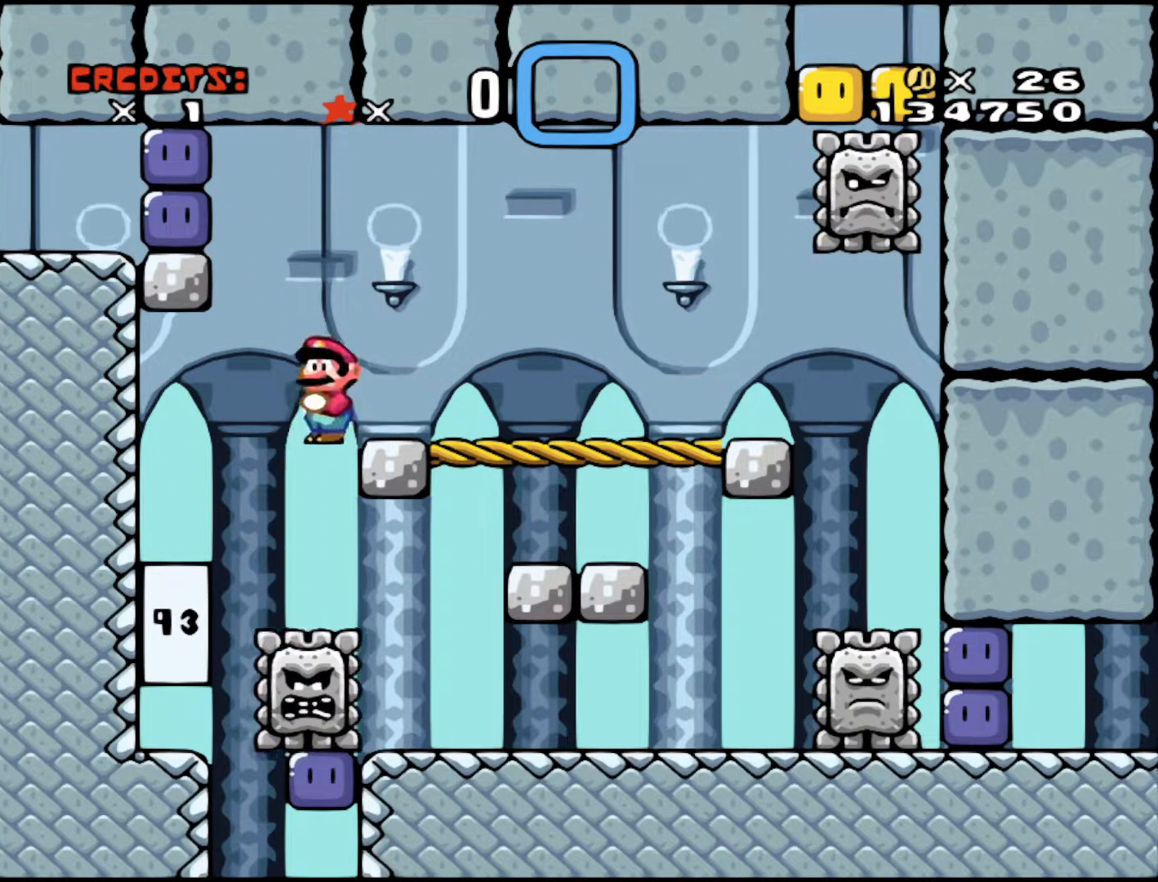
Gameplay with a controller (Nintendo layout); each line is a JSON object with the inputs held at the frame after it. "events" lists button and stick changes between this image and that frame as [ms after this image, input, new state], when the widget could be followed in between. Not read: L3 R3.
{"buttons": [], "events": [[183, "X", "up"], [217, "A", "up"], [233, "DPAD_RIGHT", "up"], [267, "DPAD_LEFT", "down"], [417, "DPAD_LEFT", "up"]]}
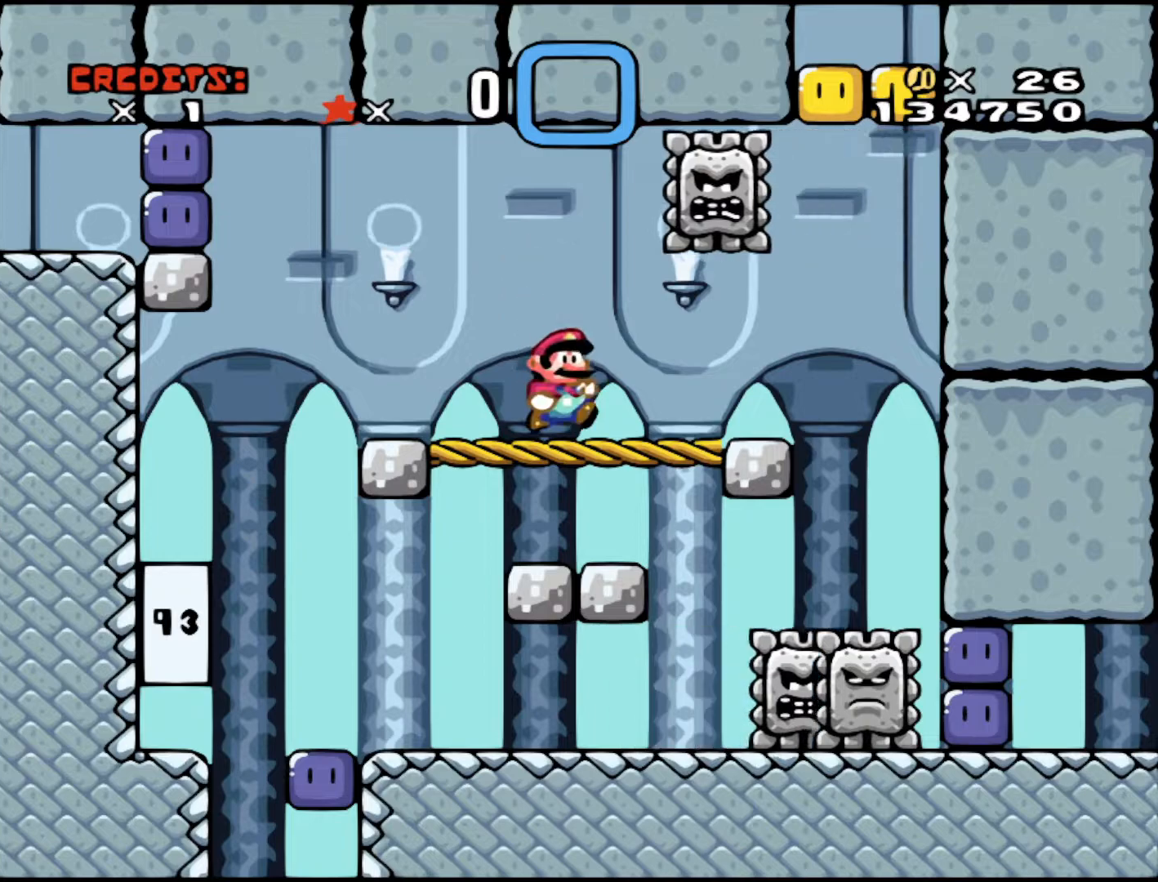
{"buttons": [], "events": [[33, "DPAD_RIGHT", "down"], [233, "DPAD_RIGHT", "up"]]}
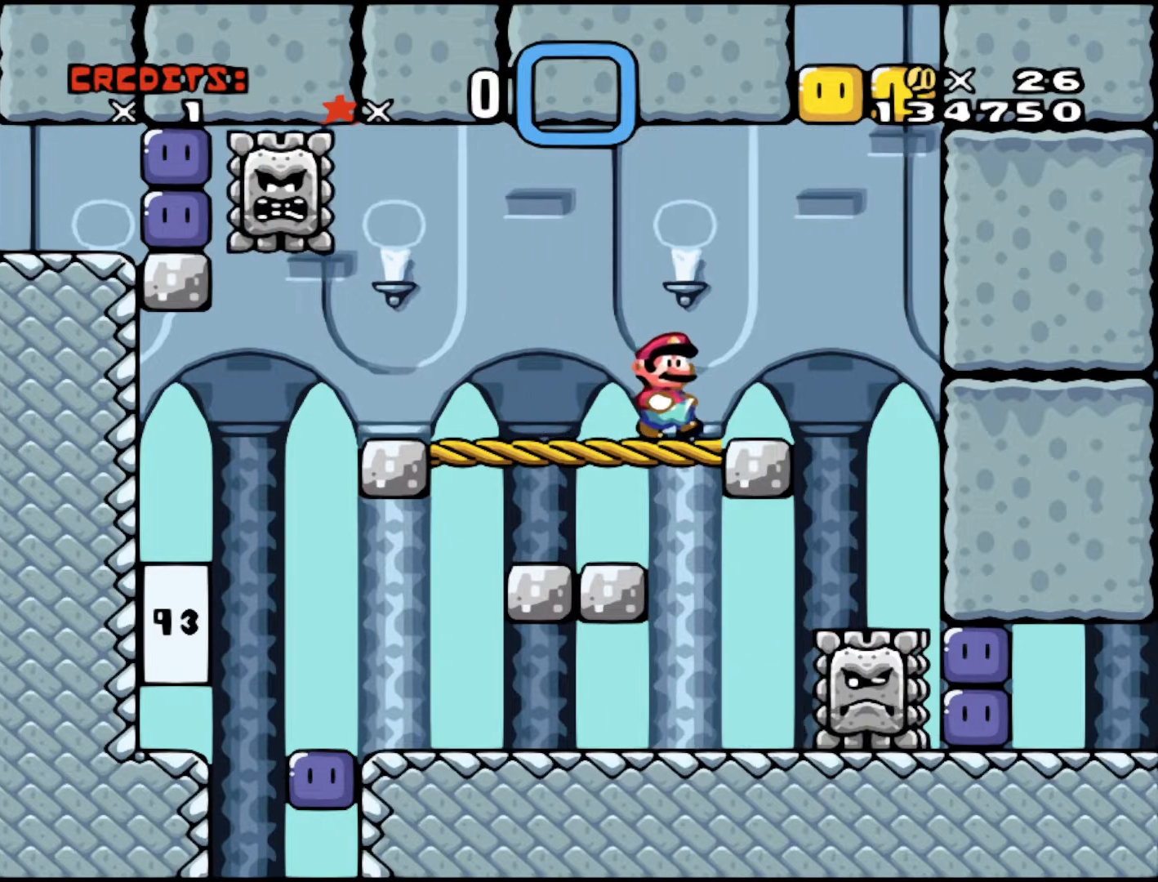
{"buttons": ["X", "DPAD_LEFT"], "events": [[167, "DPAD_LEFT", "down"], [467, "X", "down"]]}
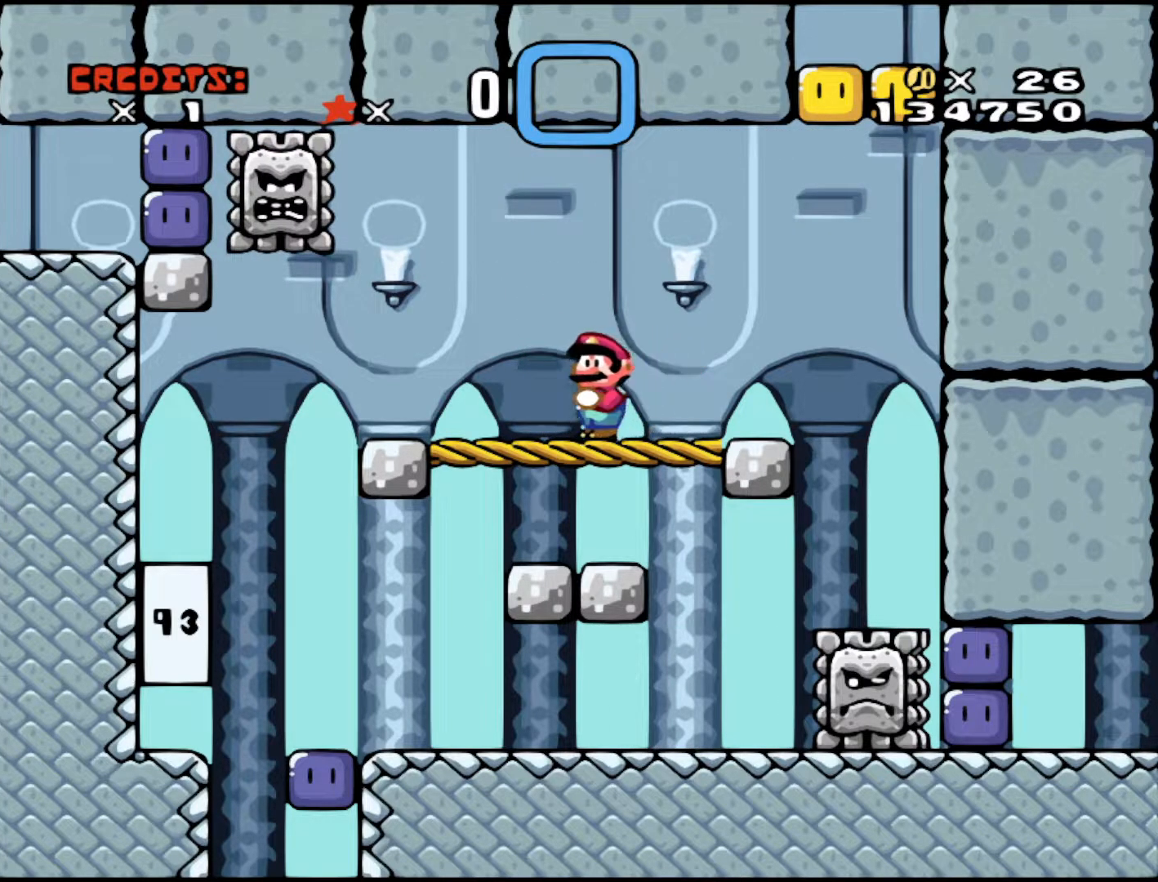
{"buttons": [], "events": [[17, "DPAD_LEFT", "up"], [167, "X", "up"]]}
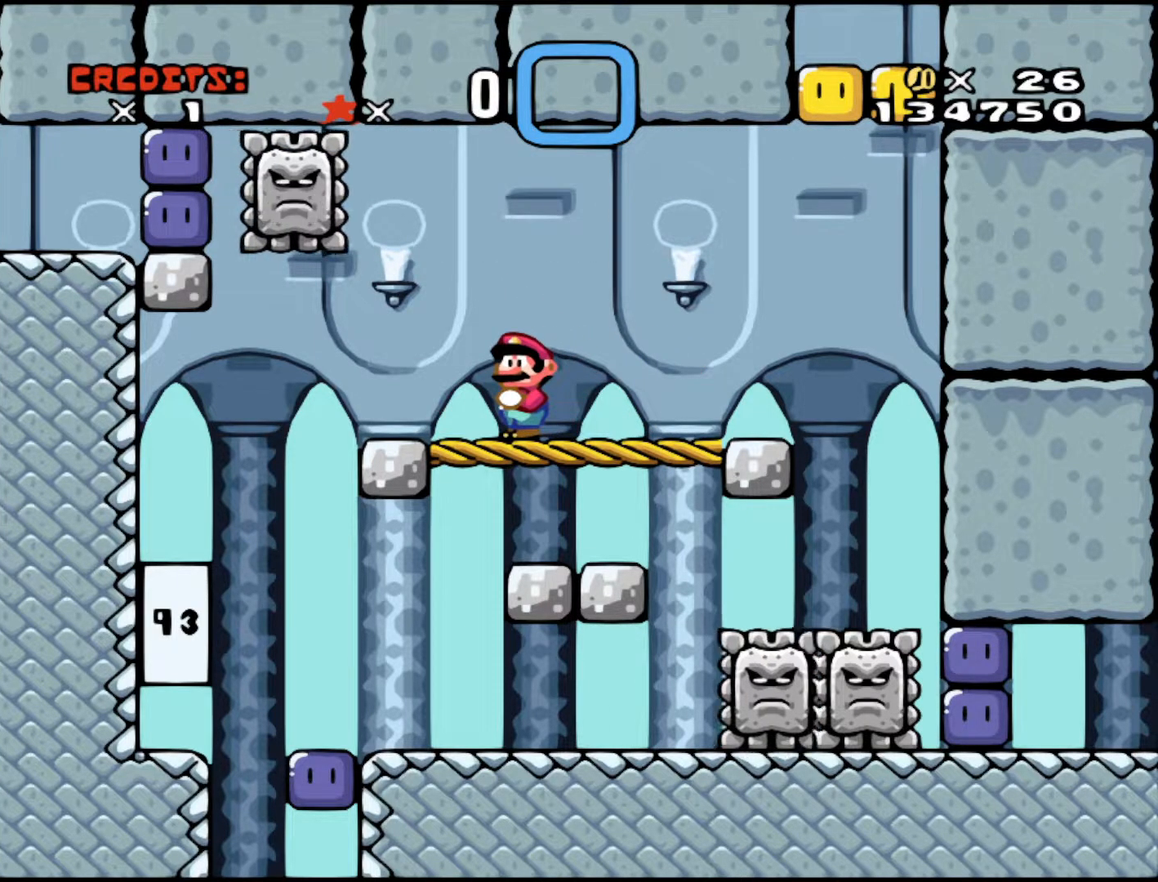
{"buttons": ["Y", "DPAD_LEFT"], "events": [[233, "Y", "down"], [417, "DPAD_LEFT", "down"]]}
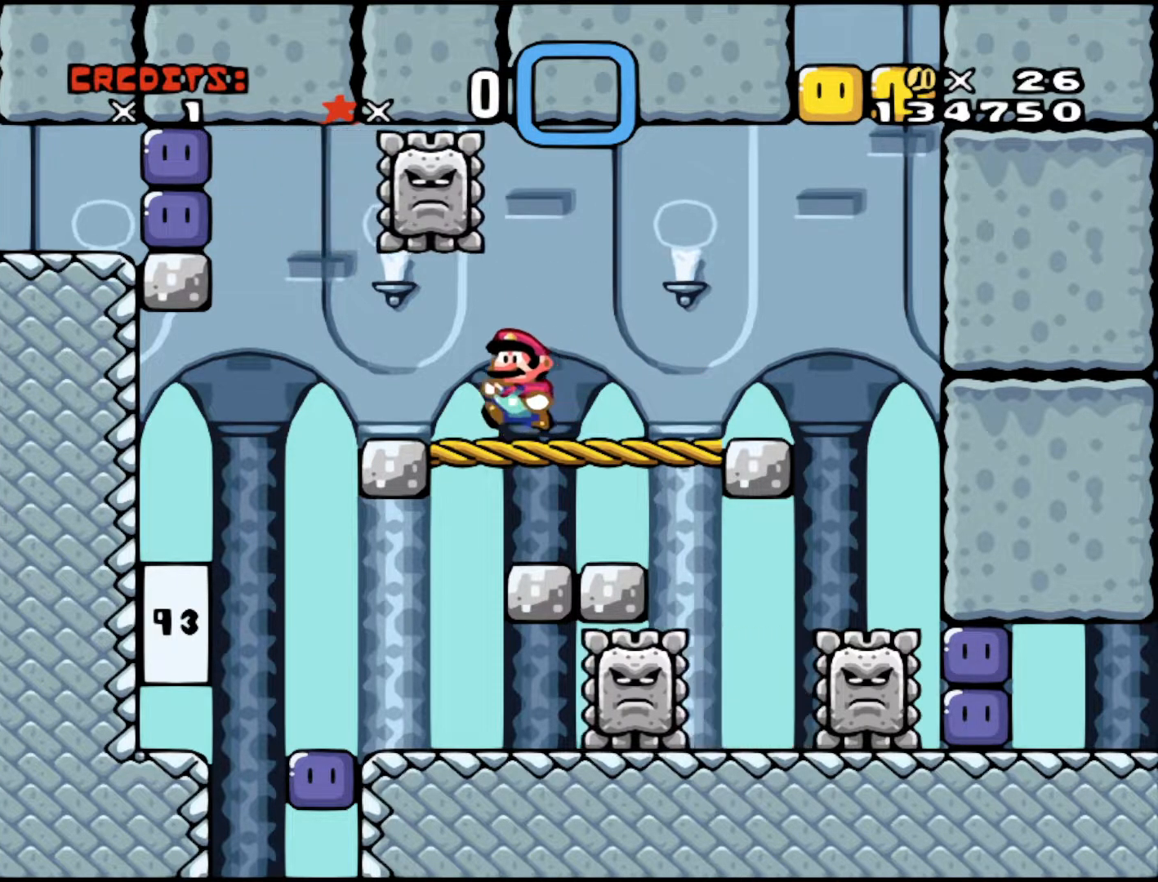
{"buttons": ["B", "Y", "DPAD_LEFT"], "events": [[333, "B", "down"]]}
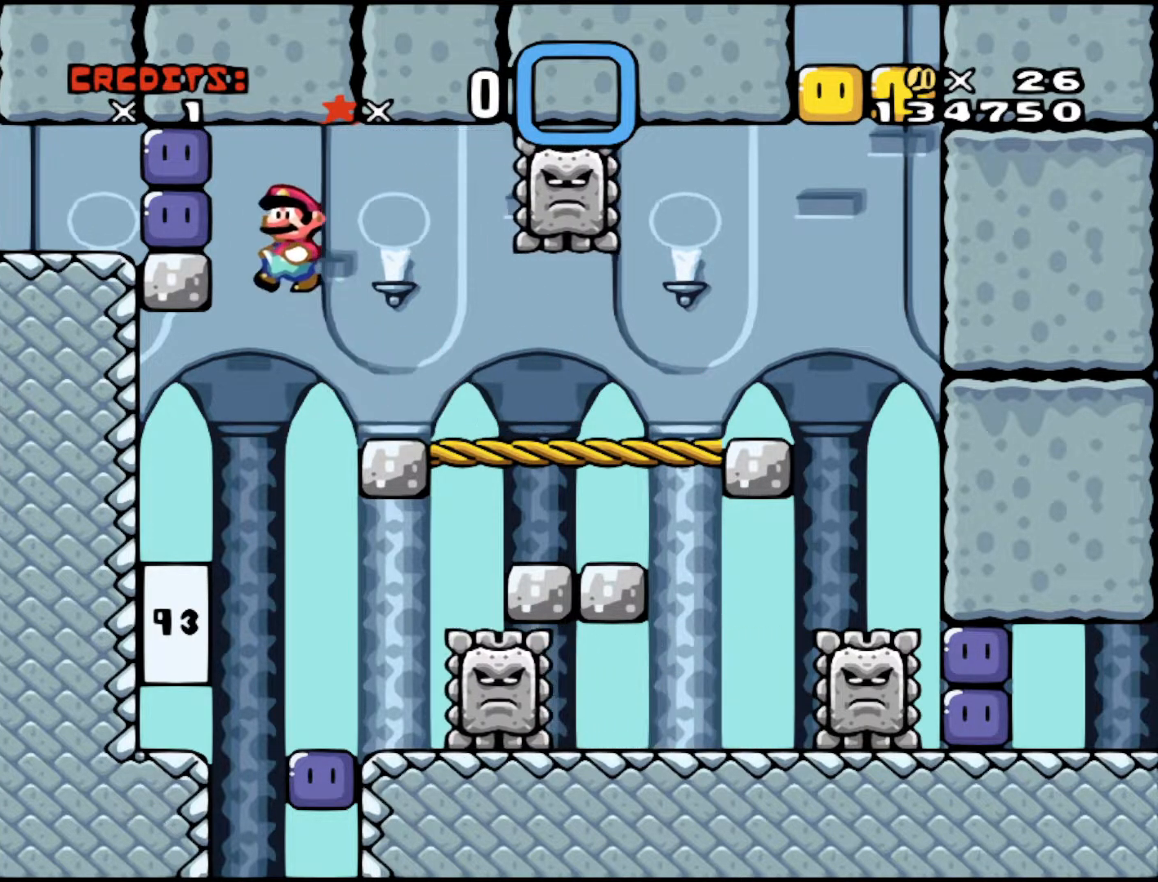
{"buttons": ["B", "Y", "DPAD_LEFT"], "events": [[117, "B", "up"], [117, "Y", "up"], [183, "B", "down"], [217, "Y", "down"]]}
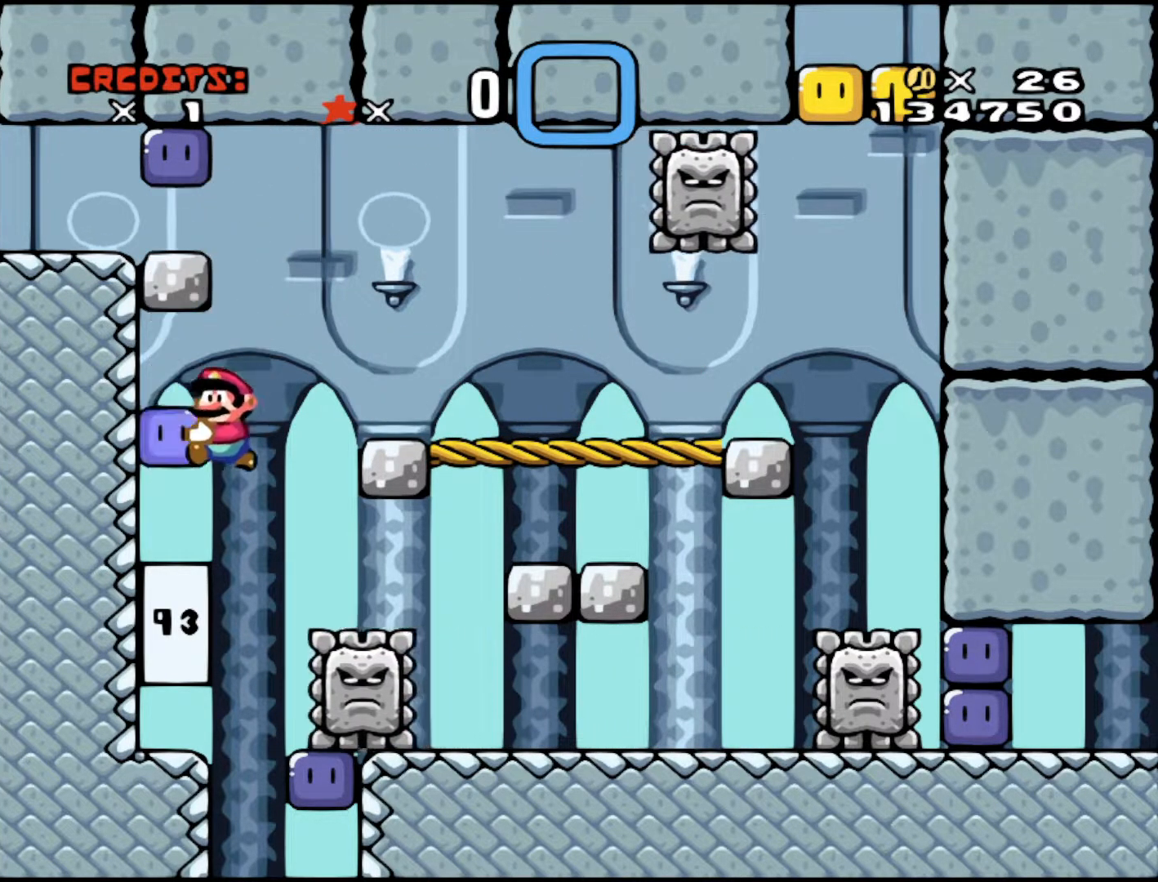
{"buttons": ["Y"], "events": [[317, "B", "up"], [367, "DPAD_LEFT", "up"]]}
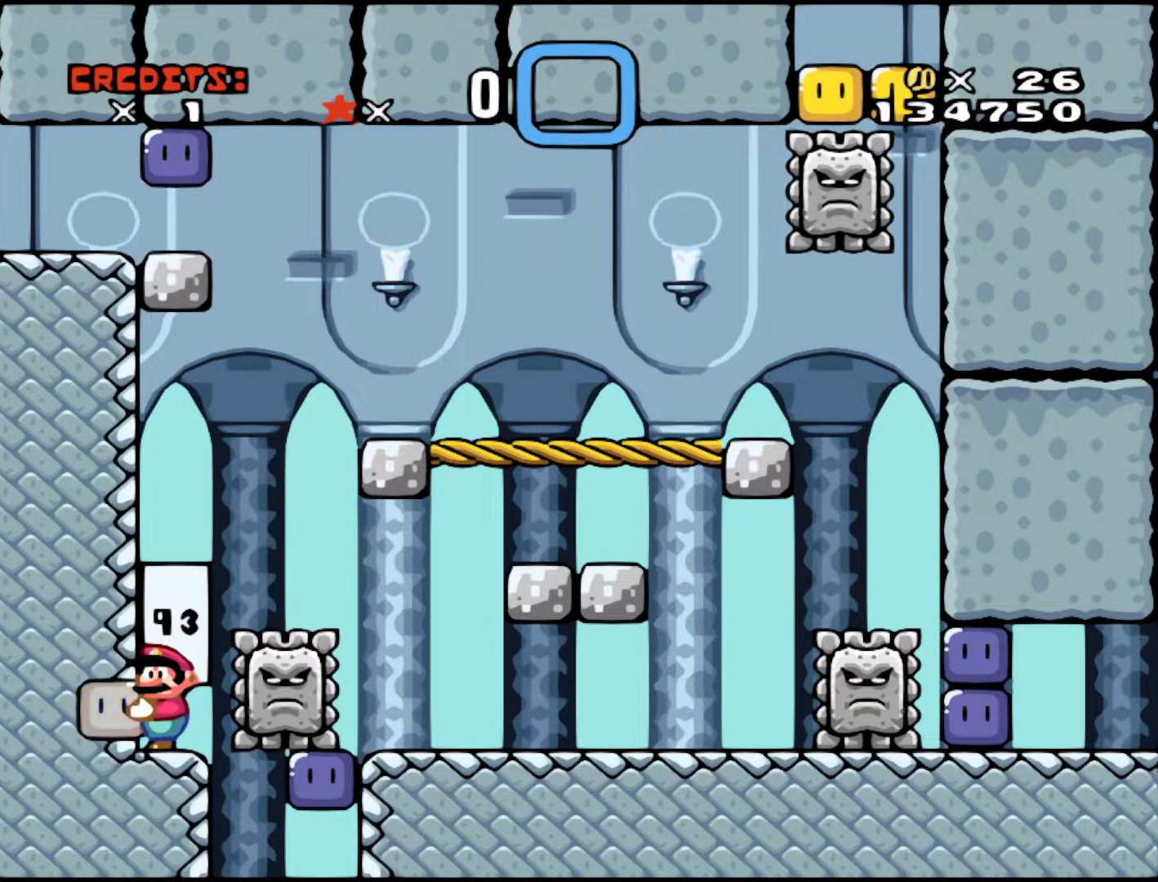
{"buttons": ["Y"], "events": []}
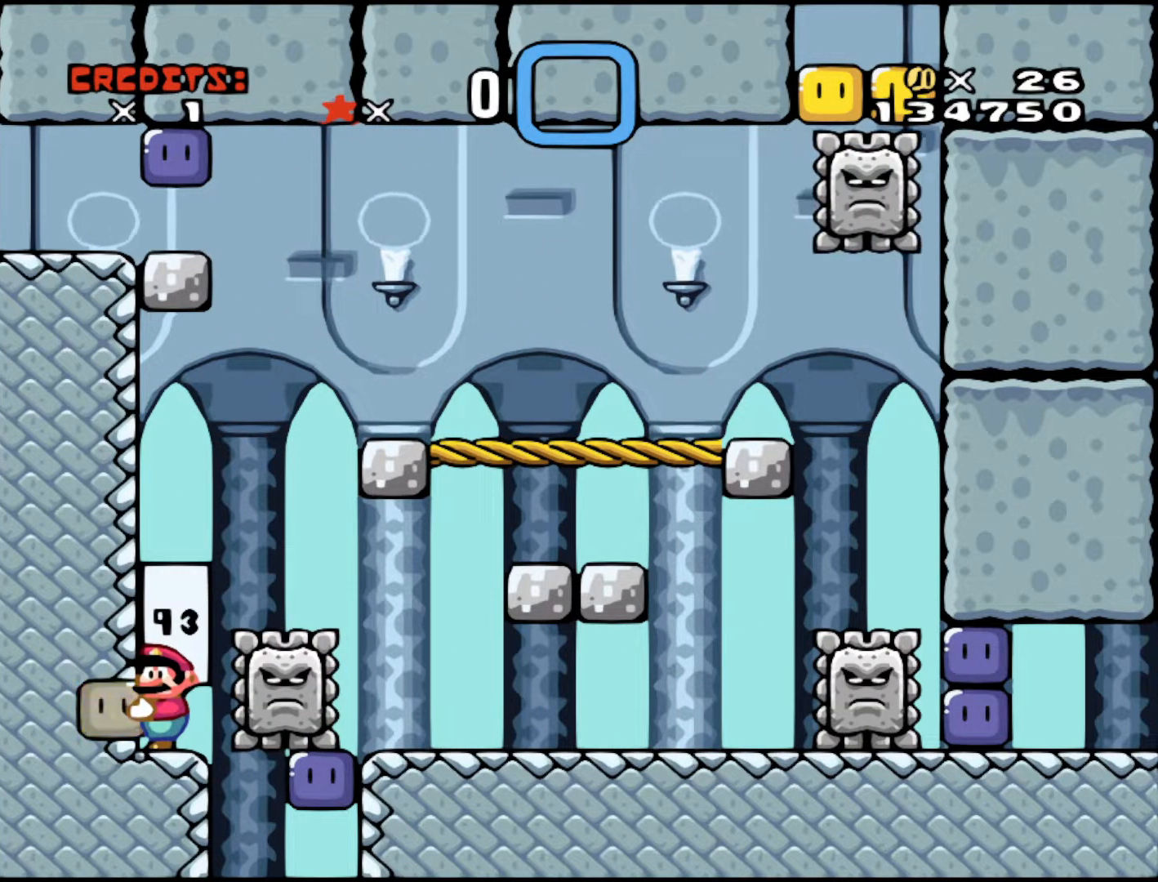
{"buttons": ["B", "Y", "DPAD_RIGHT"], "events": [[167, "B", "down"], [183, "DPAD_RIGHT", "down"]]}
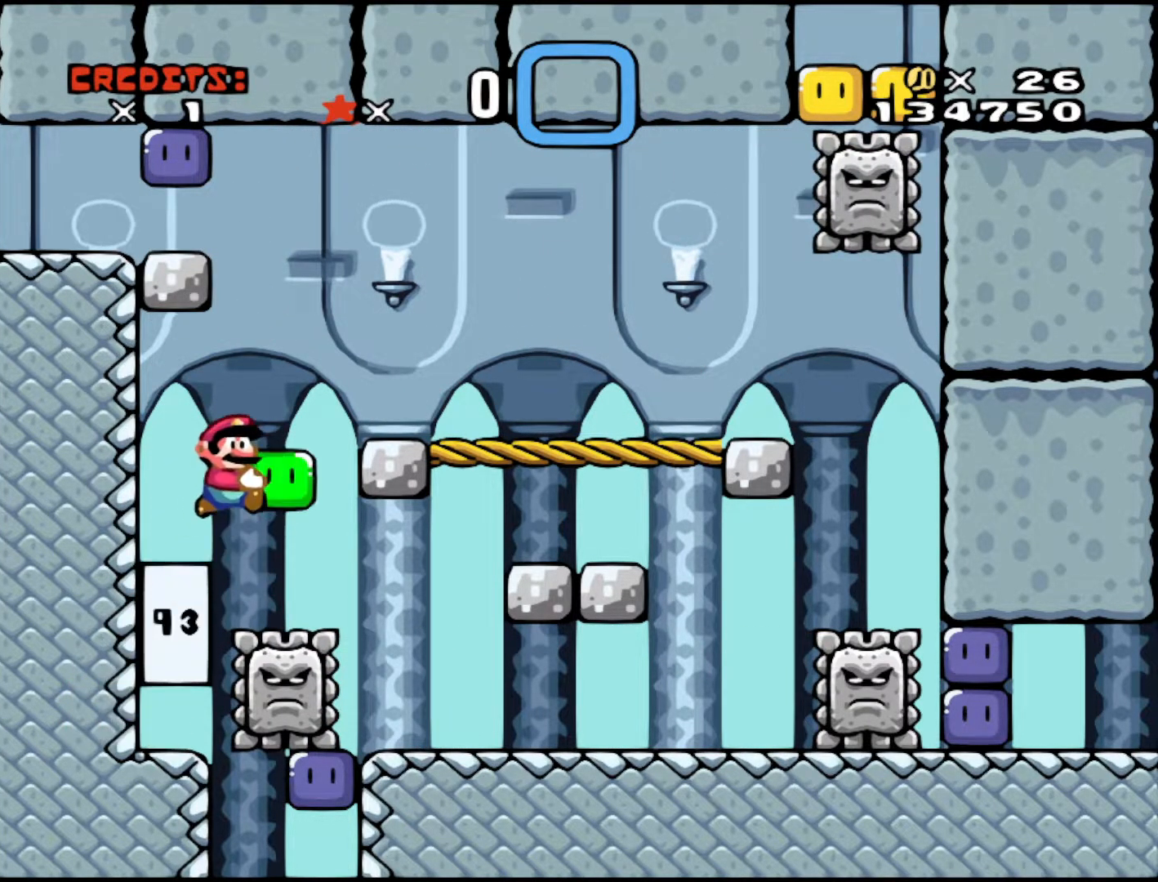
{"buttons": ["B", "Y", "DPAD_RIGHT"], "events": []}
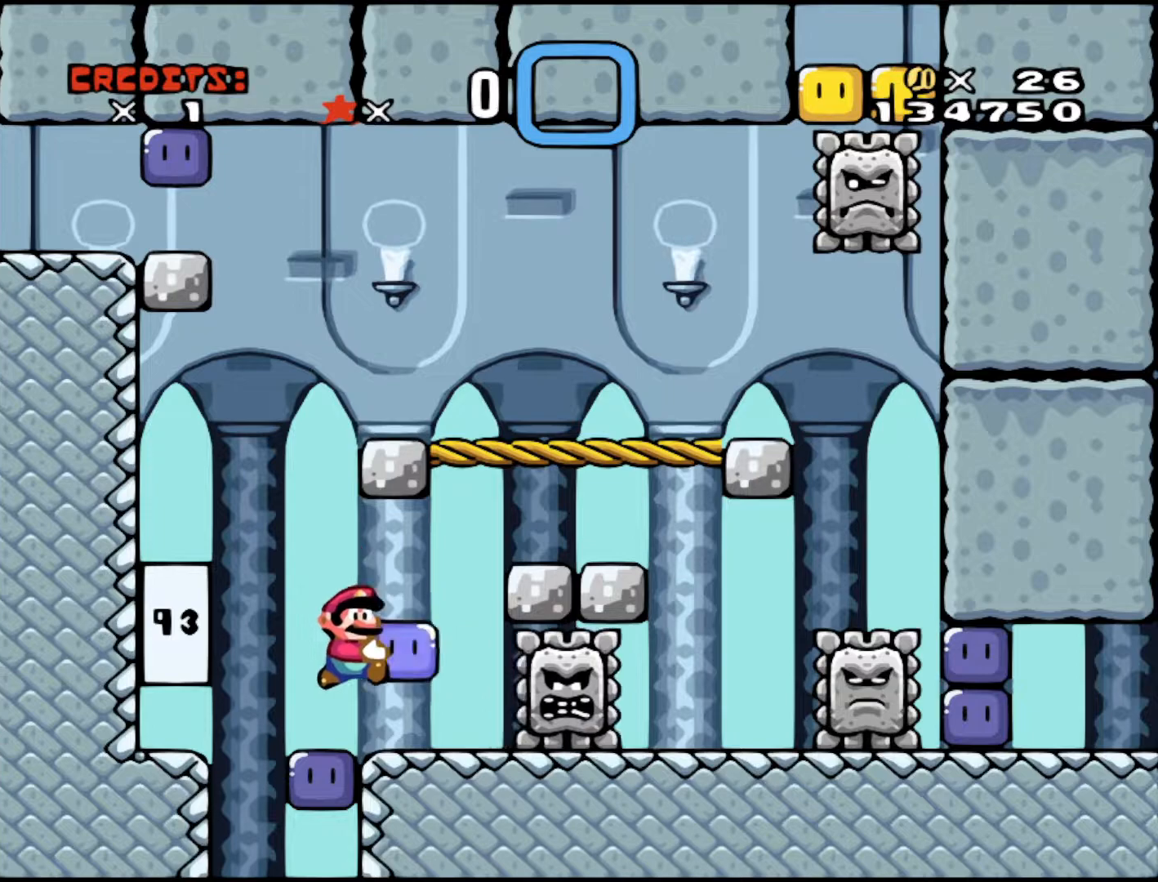
{"buttons": ["B", "Y", "DPAD_RIGHT"], "events": [[133, "DPAD_RIGHT", "up"], [233, "DPAD_LEFT", "down"], [267, "B", "up"], [417, "DPAD_LEFT", "up"], [417, "DPAD_RIGHT", "down"], [433, "B", "down"]]}
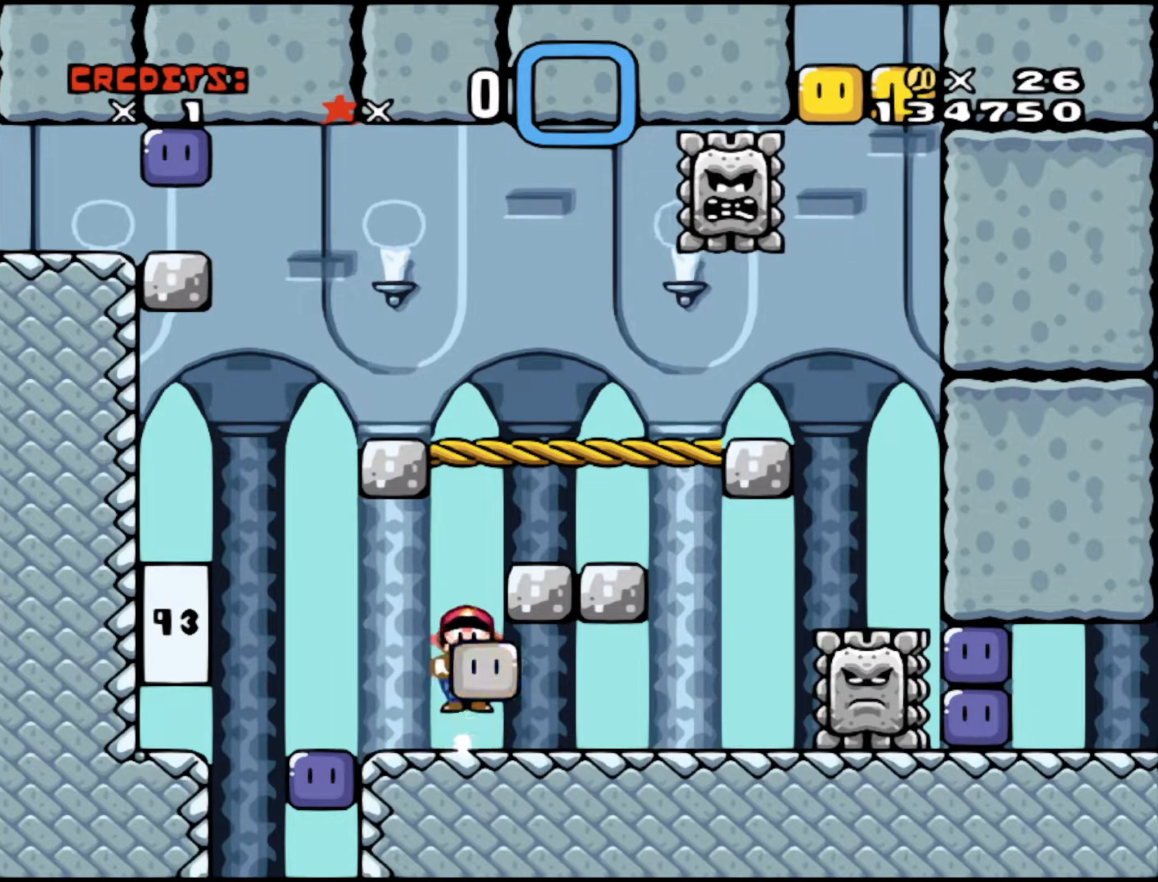
{"buttons": ["Y"], "events": [[167, "B", "up"], [267, "DPAD_RIGHT", "up"]]}
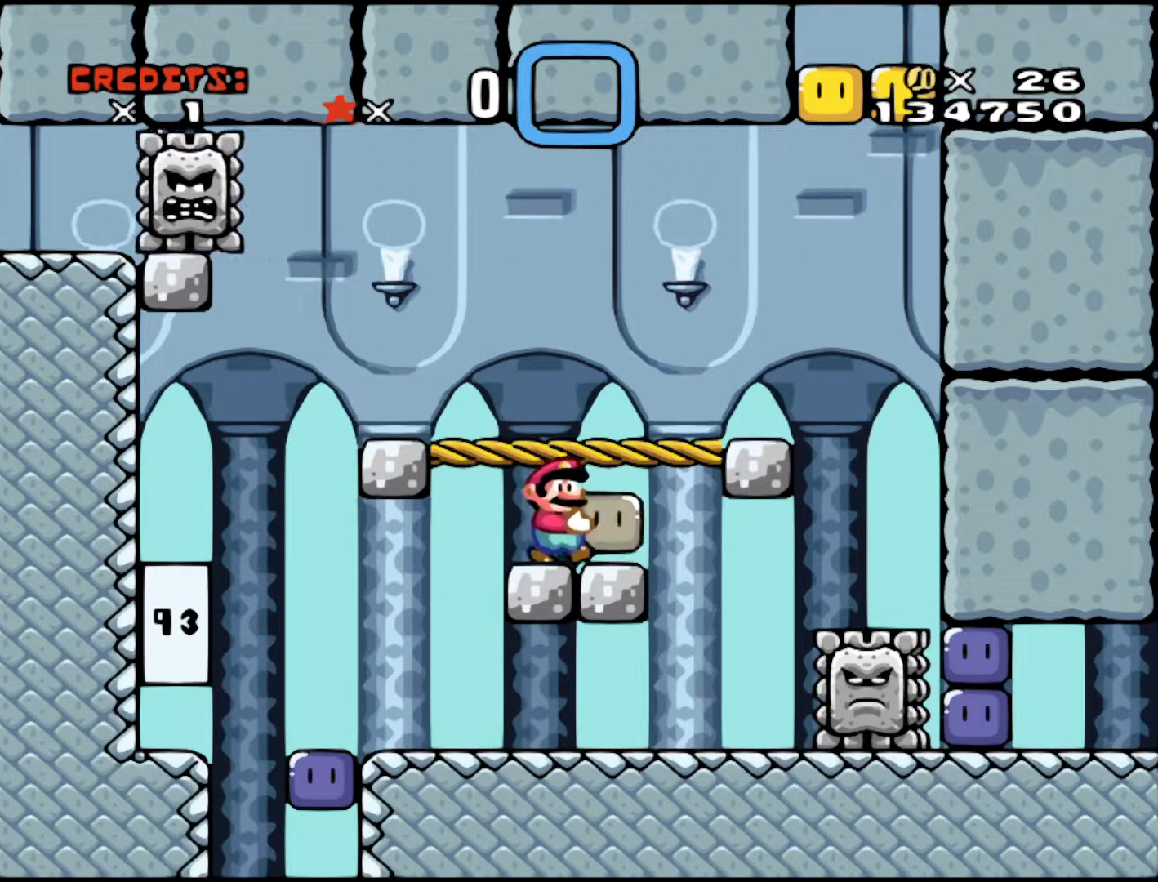
{"buttons": ["Y", "DPAD_RIGHT"], "events": [[67, "B", "down"], [133, "DPAD_LEFT", "down"], [183, "B", "up"], [267, "DPAD_LEFT", "up"], [417, "DPAD_RIGHT", "down"]]}
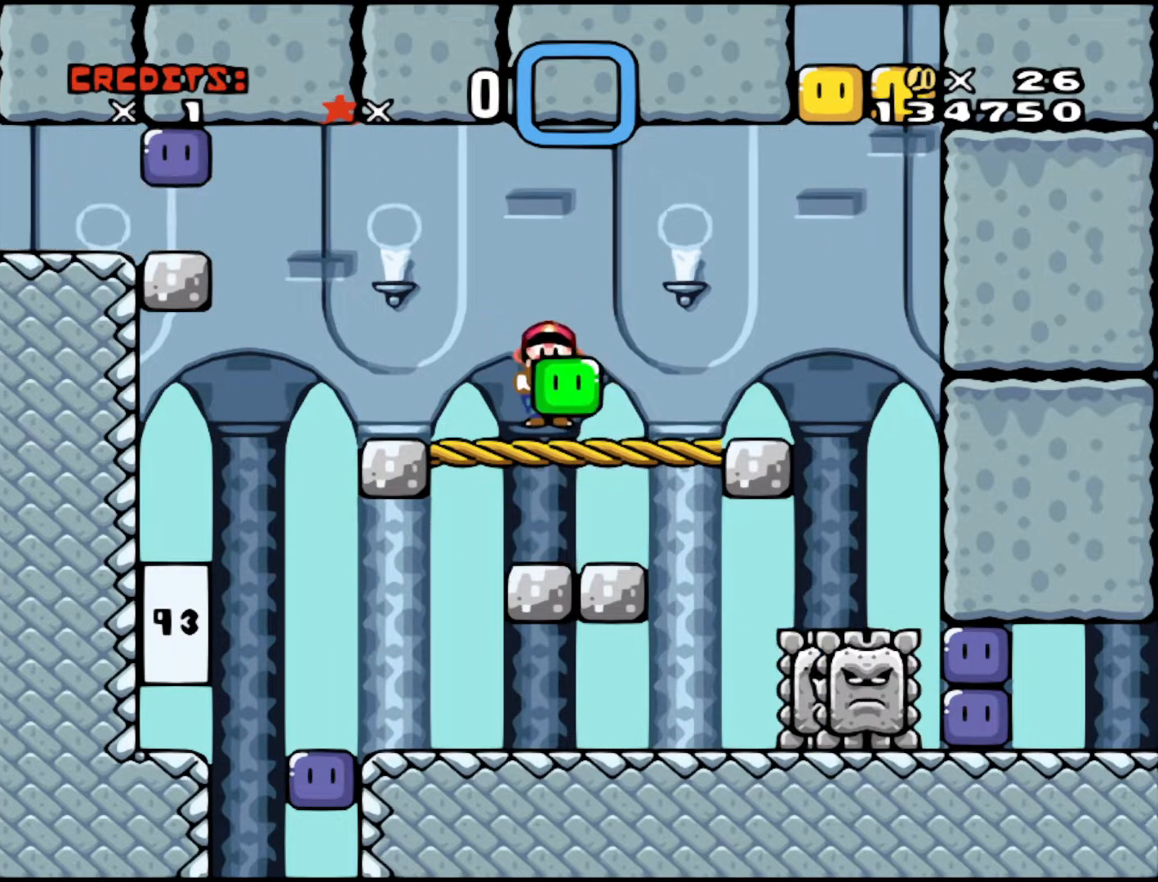
{"buttons": ["Y"], "events": [[17, "DPAD_RIGHT", "up"], [217, "DPAD_RIGHT", "down"], [333, "DPAD_RIGHT", "up"]]}
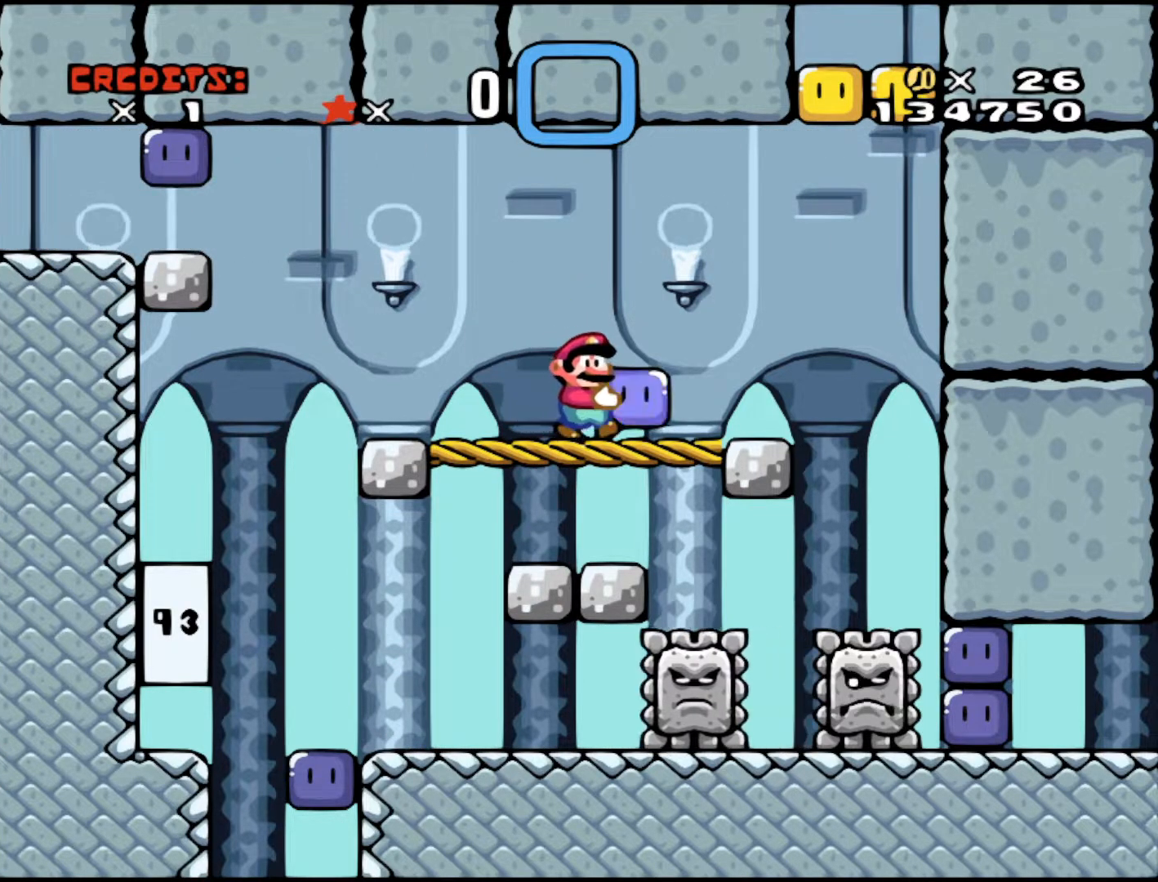
{"buttons": ["Y"], "events": [[17, "DPAD_RIGHT", "down"], [317, "DPAD_RIGHT", "up"]]}
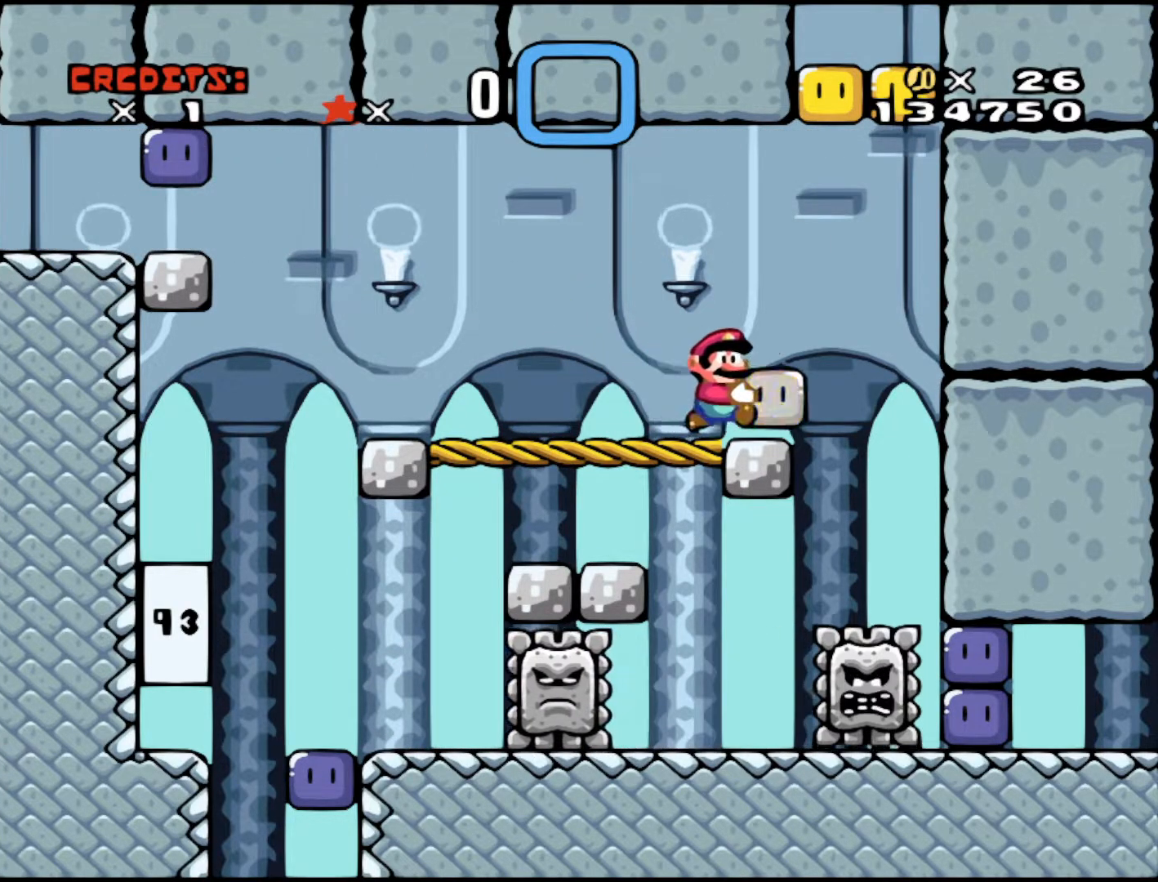
{"buttons": ["Y"], "events": []}
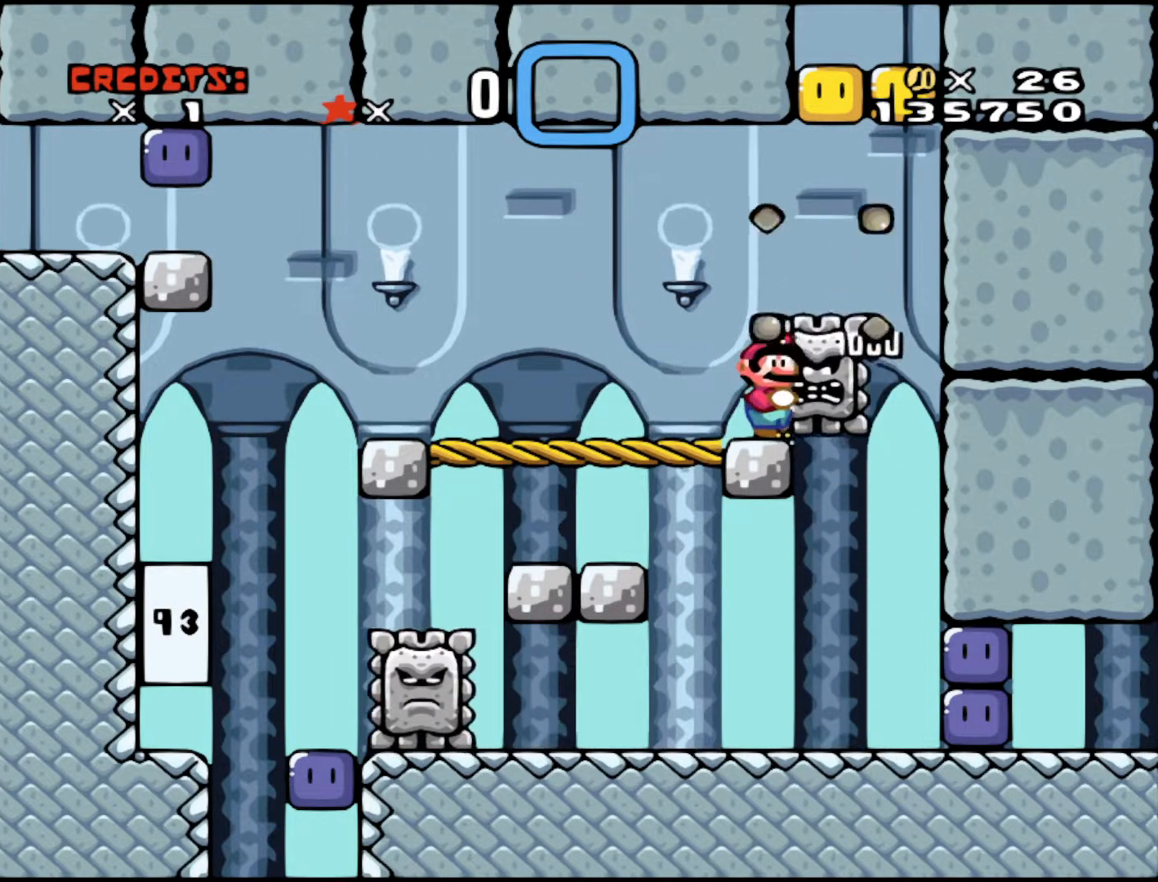
{"buttons": ["Y"], "events": []}
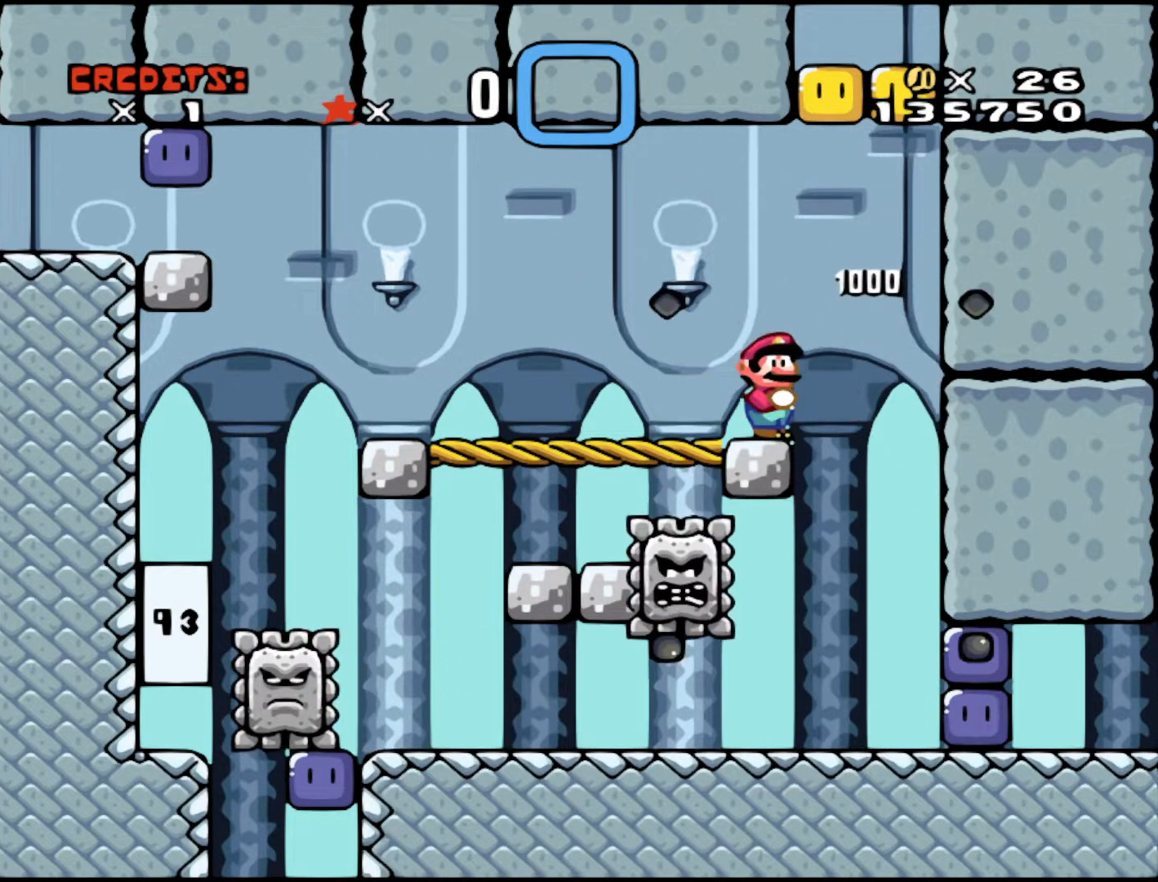
{"buttons": ["DPAD_RIGHT"], "events": [[17, "DPAD_RIGHT", "down"], [83, "DPAD_RIGHT", "up"], [267, "DPAD_RIGHT", "down"], [367, "Y", "up"]]}
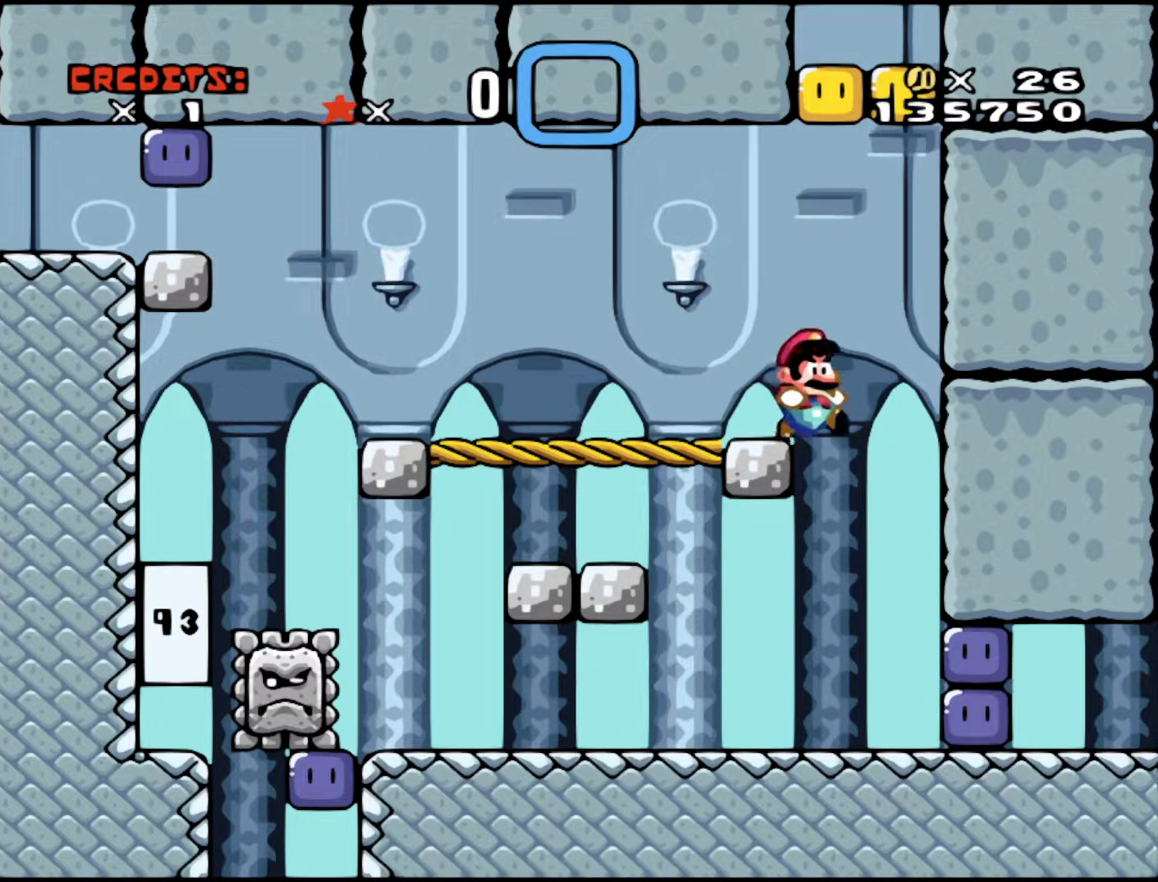
{"buttons": ["DPAD_RIGHT"], "events": []}
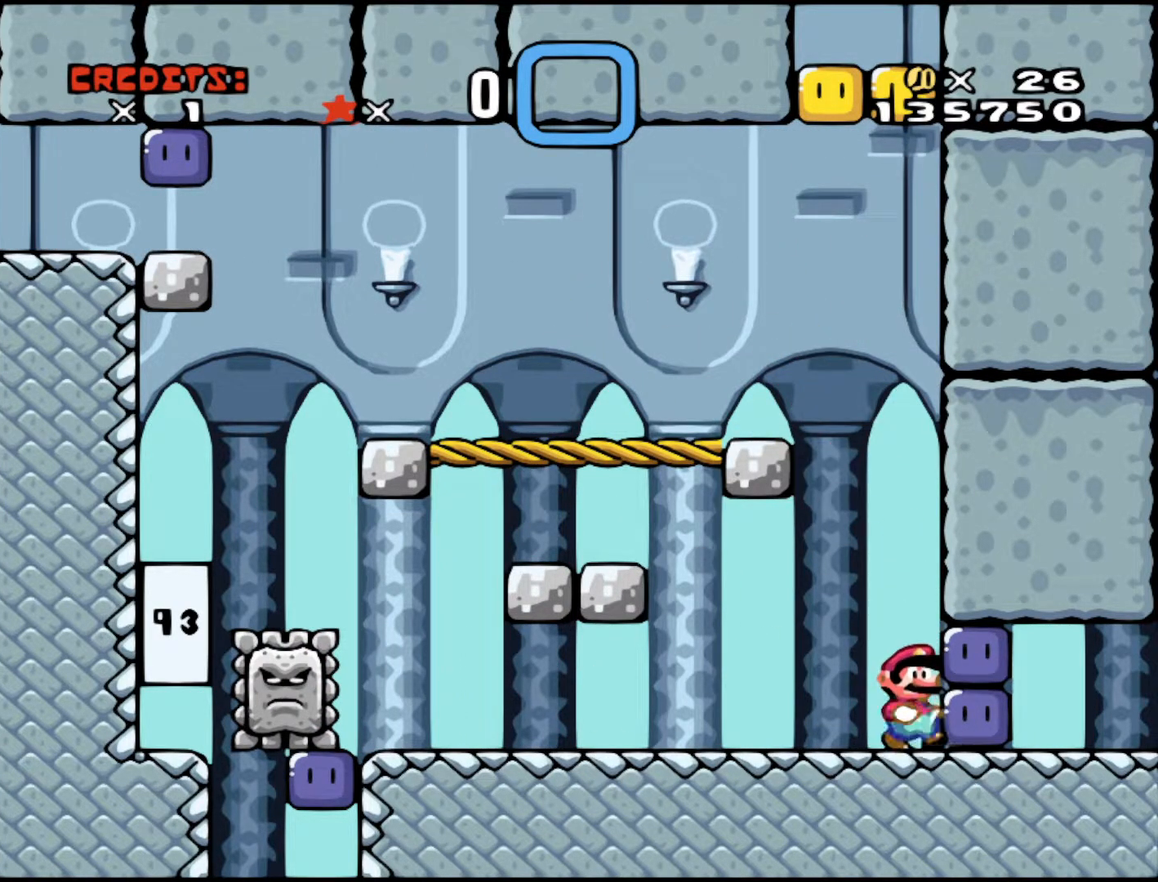
{"buttons": ["Y", "DPAD_LEFT"], "events": [[117, "Y", "down"], [367, "DPAD_RIGHT", "up"], [467, "DPAD_LEFT", "down"]]}
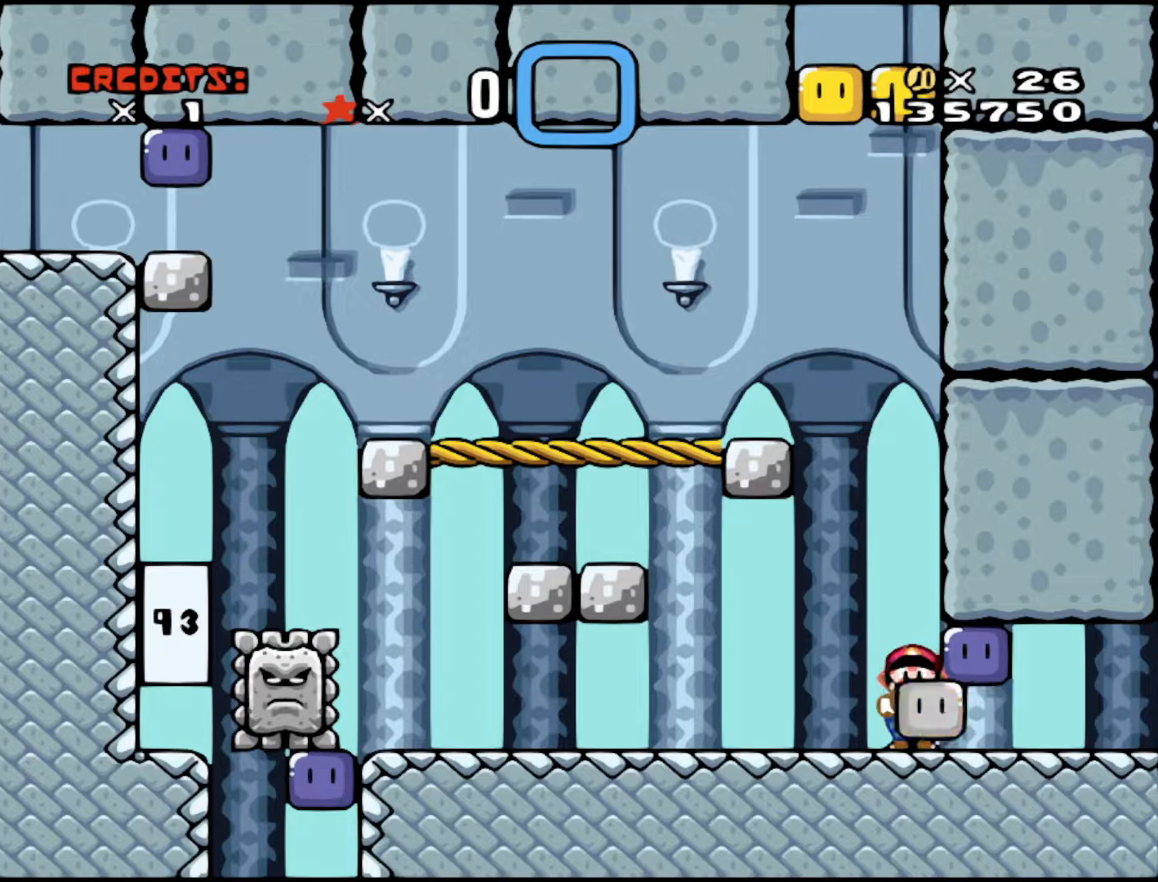
{"buttons": ["B", "Y", "DPAD_LEFT"], "events": [[383, "B", "down"]]}
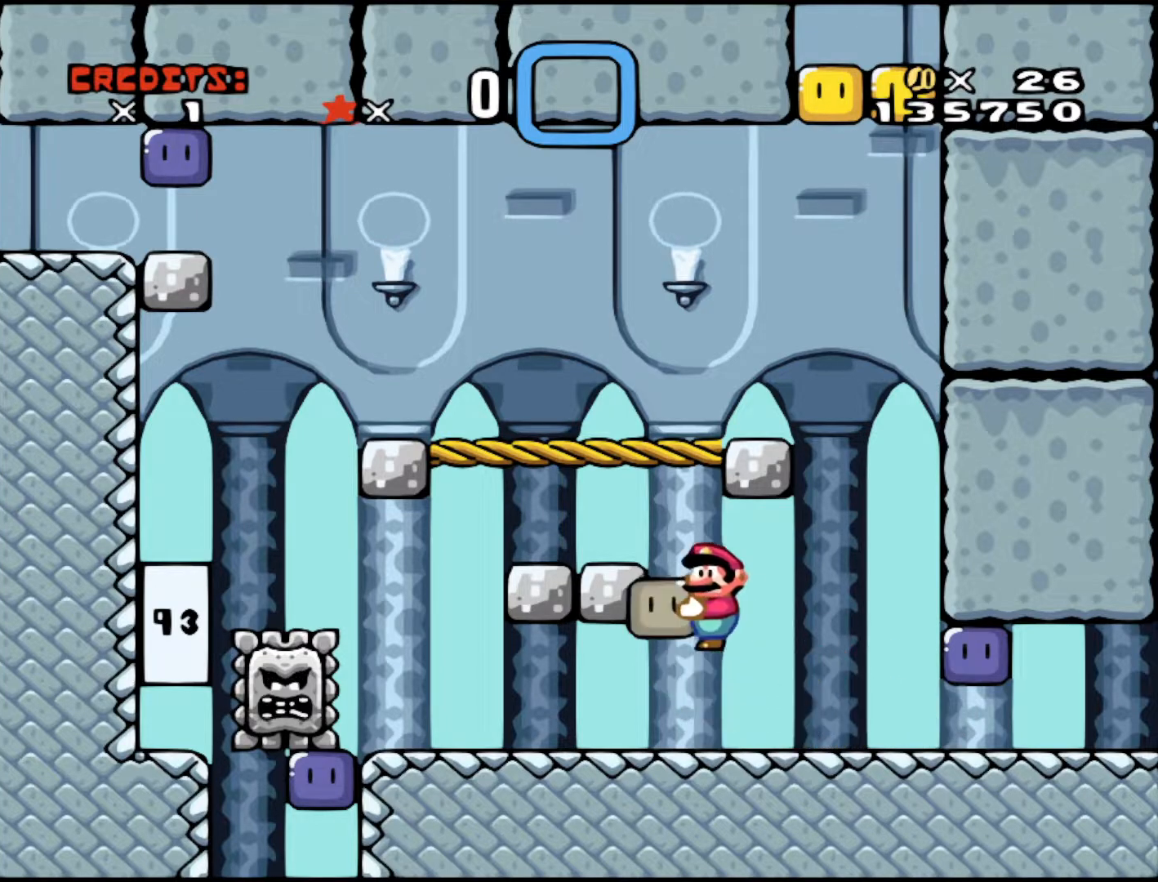
{"buttons": ["Y"], "events": [[117, "DPAD_LEFT", "up"], [183, "DPAD_RIGHT", "down"], [217, "B", "up"], [283, "DPAD_RIGHT", "up"]]}
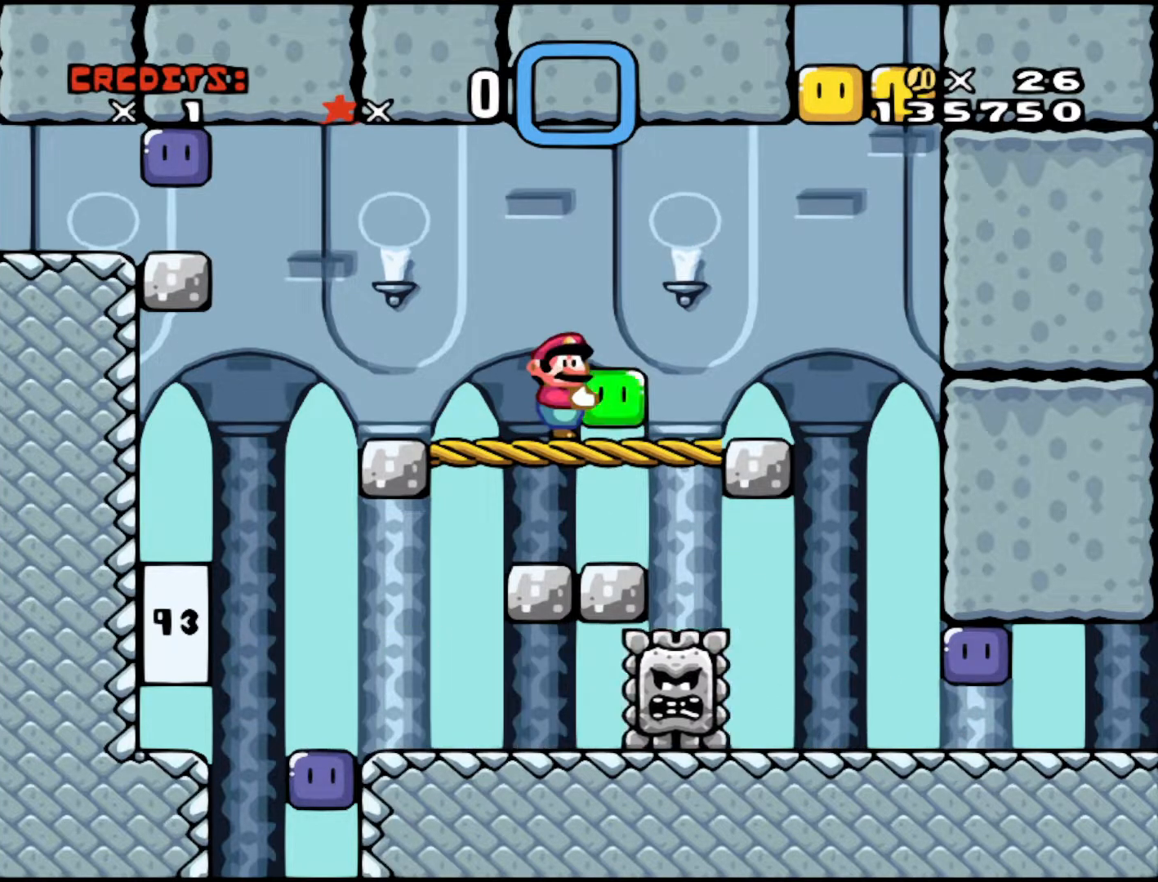
{"buttons": ["Y", "DPAD_RIGHT"], "events": [[467, "DPAD_RIGHT", "down"]]}
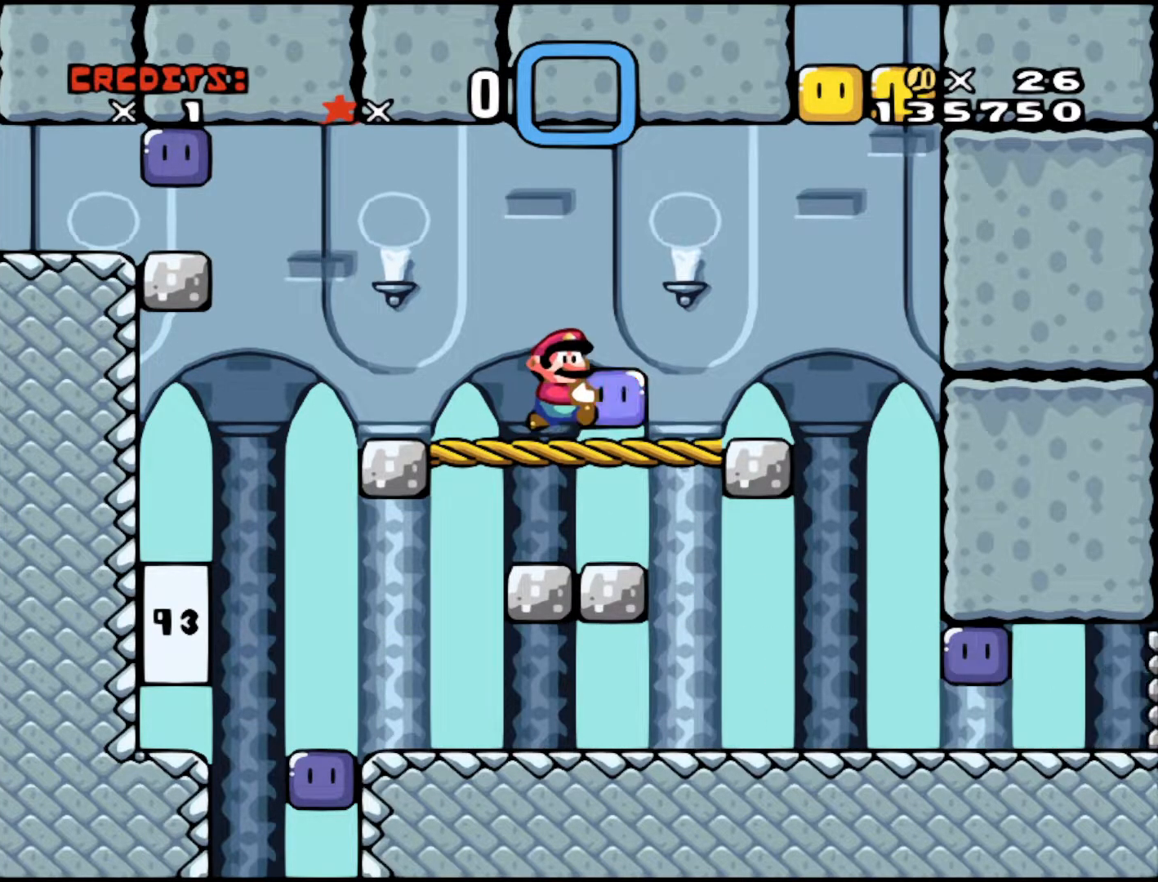
{"buttons": ["DPAD_RIGHT"], "events": [[83, "Y", "up"], [117, "DPAD_RIGHT", "up"], [317, "DPAD_RIGHT", "down"]]}
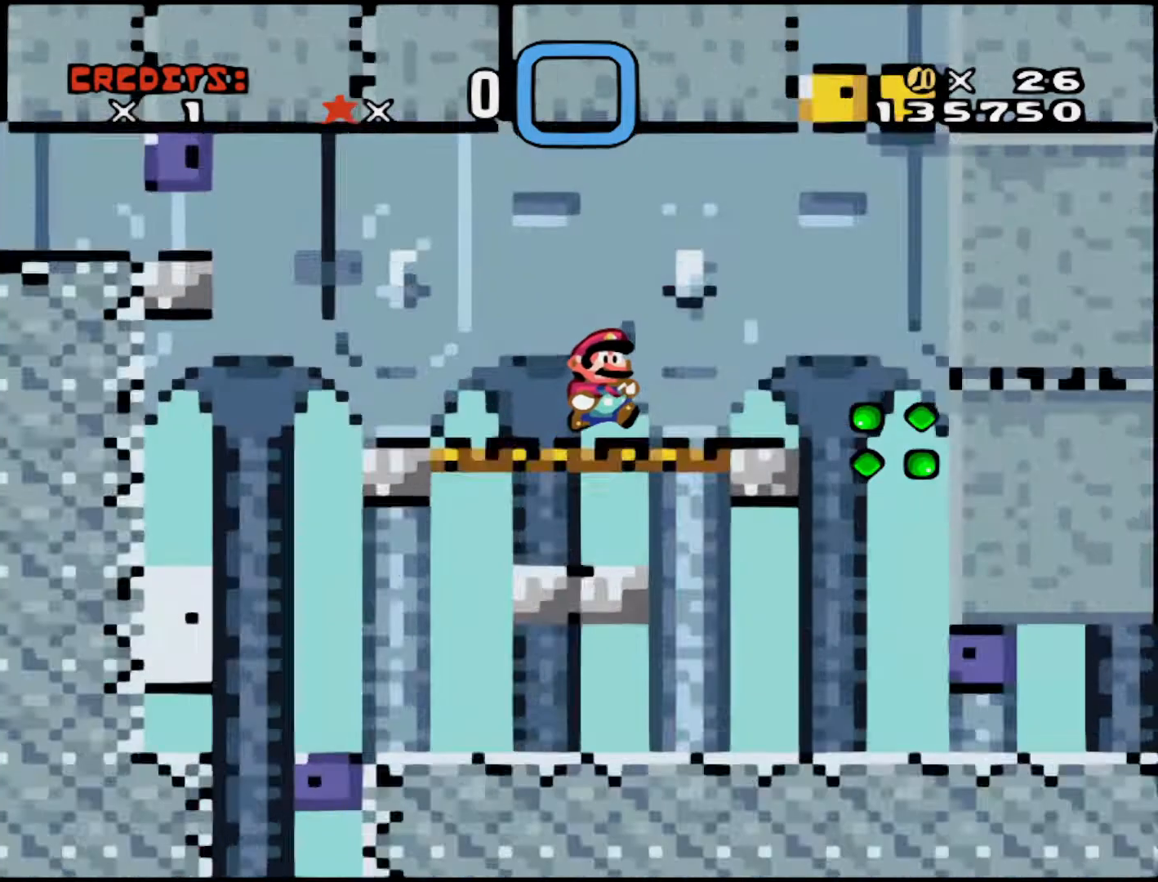
{"buttons": [], "events": [[267, "DPAD_RIGHT", "up"]]}
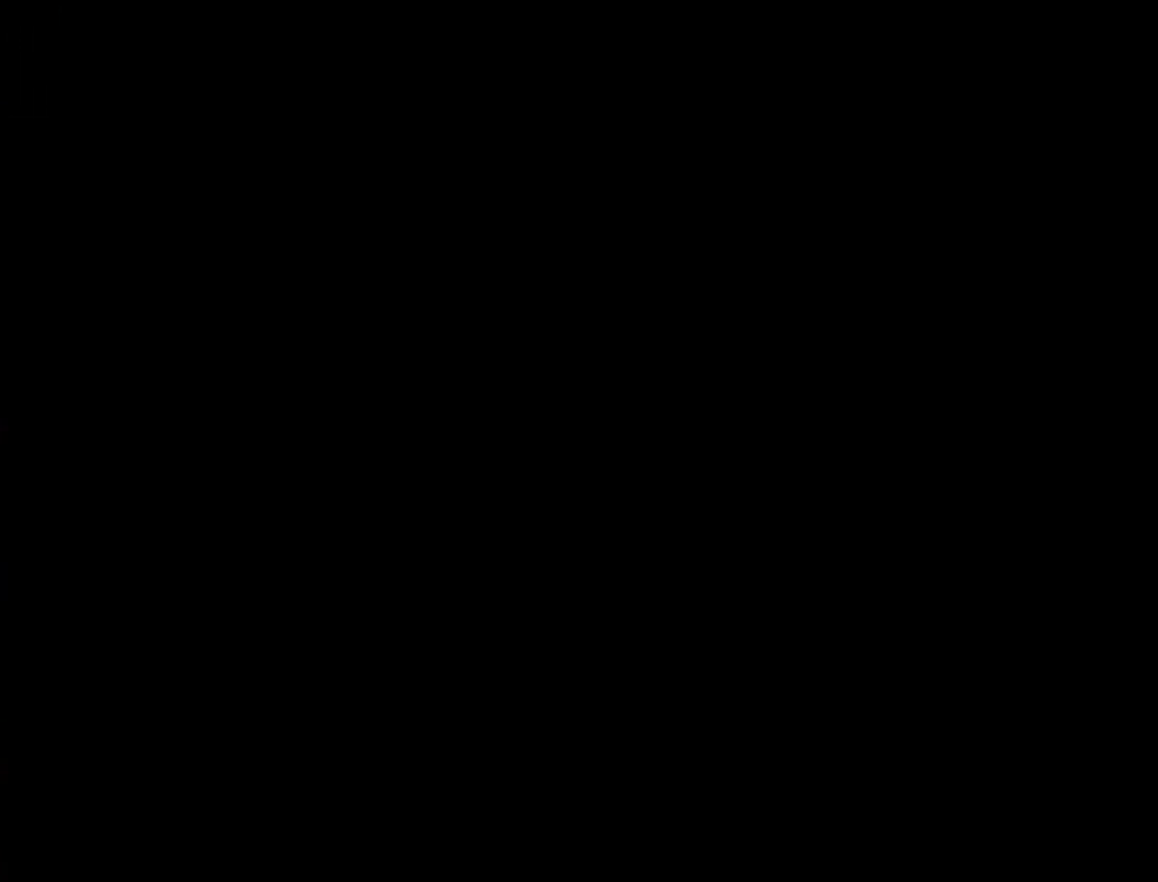
{"buttons": [], "events": []}
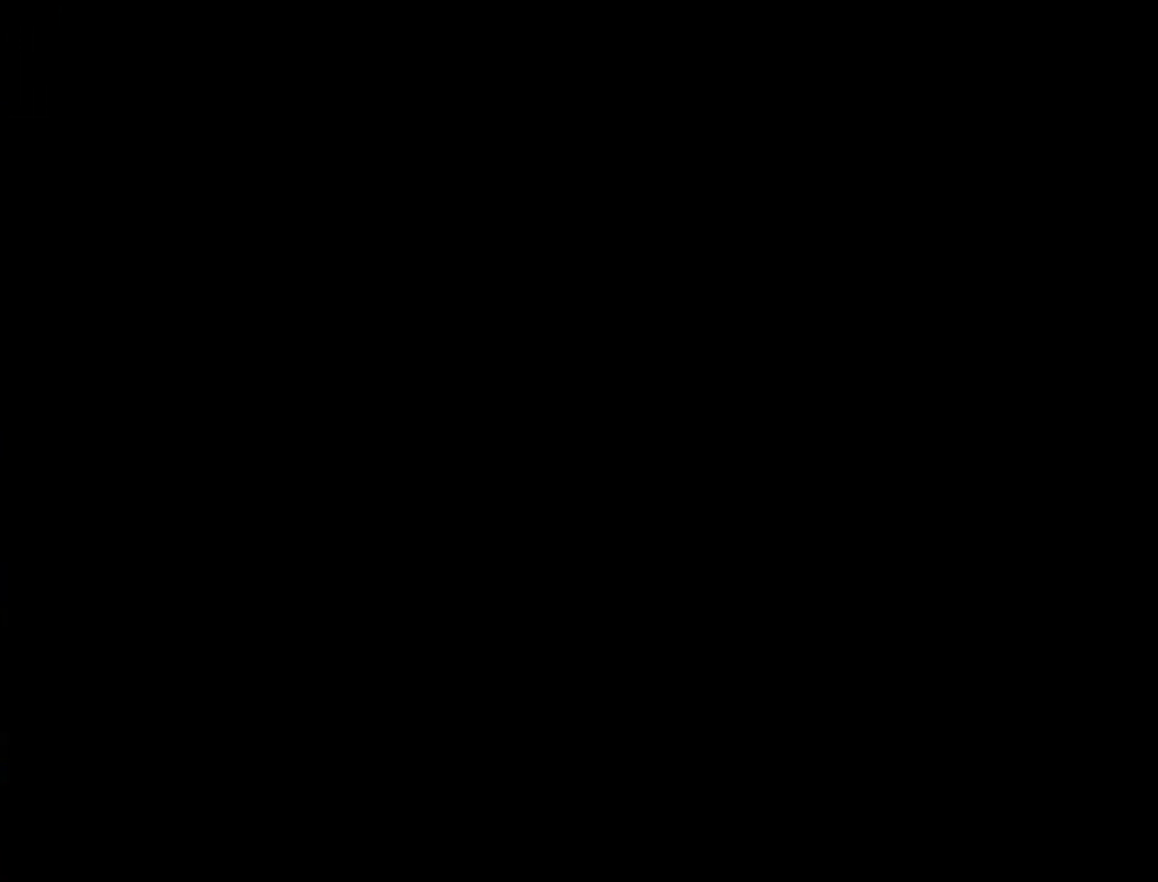
{"buttons": [], "events": []}
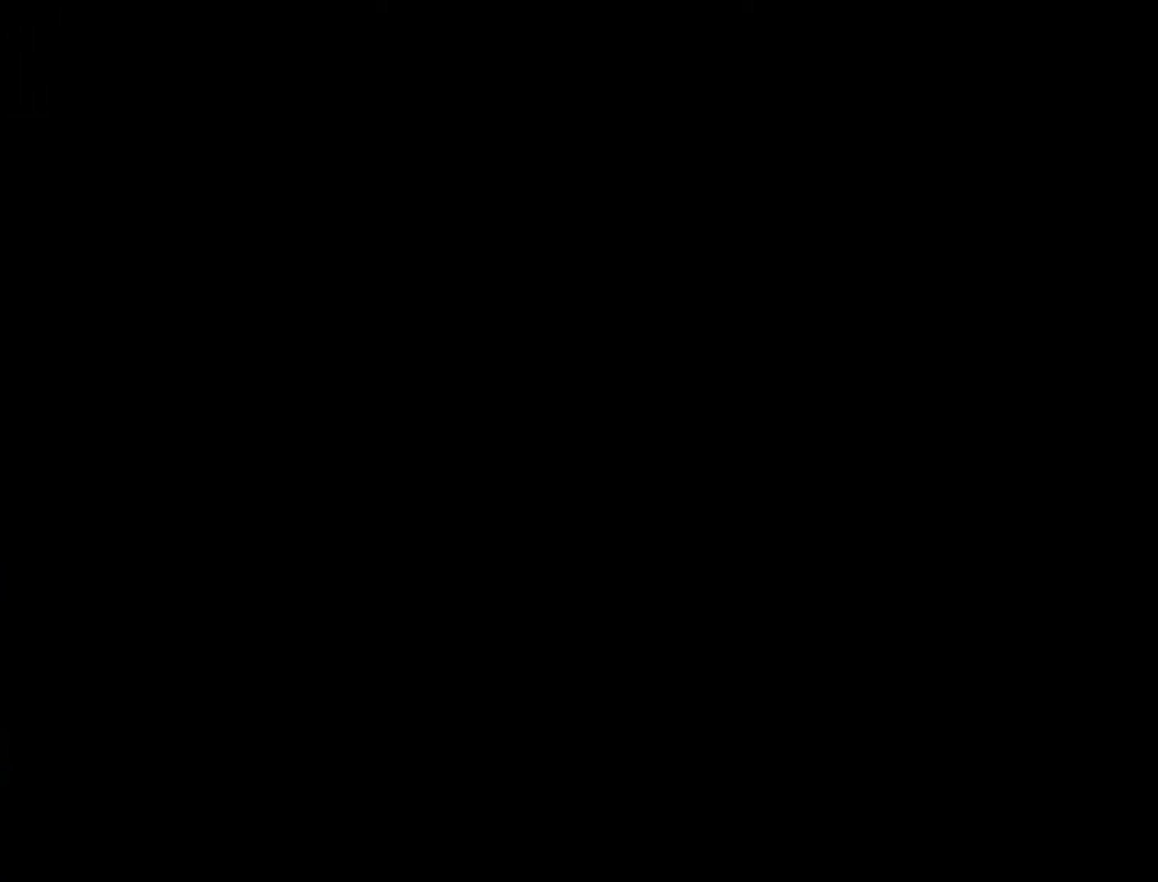
{"buttons": [], "events": []}